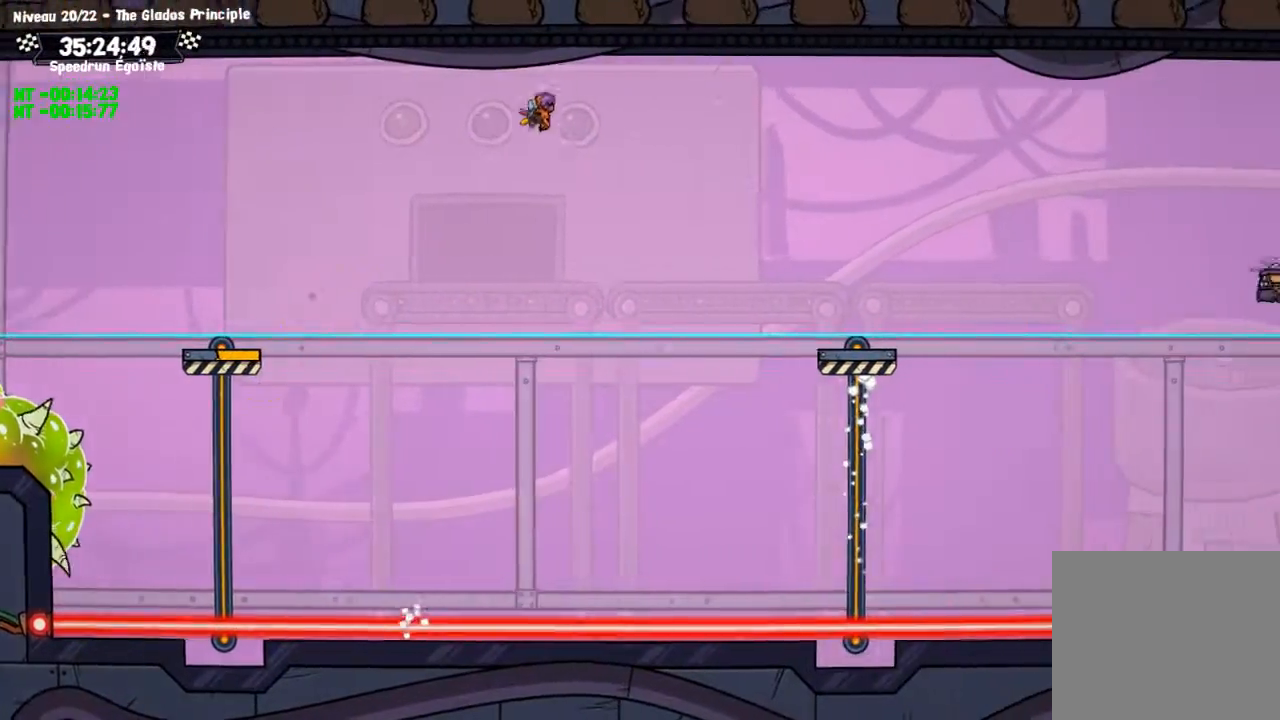
Gameplay with a controller (PlayStation layout); each line is a JSON object with the inputs held at the frame after it. "events" lists button and stick changes between this image and that frame as [ms after this image, input, new state], when the widget could be followed in between. Not read: R3.
{"buttons": [], "left_stick": "left", "right_stick": "center", "events": [[67, "left_stick", "center"], [133, "left_stick", "left"]]}
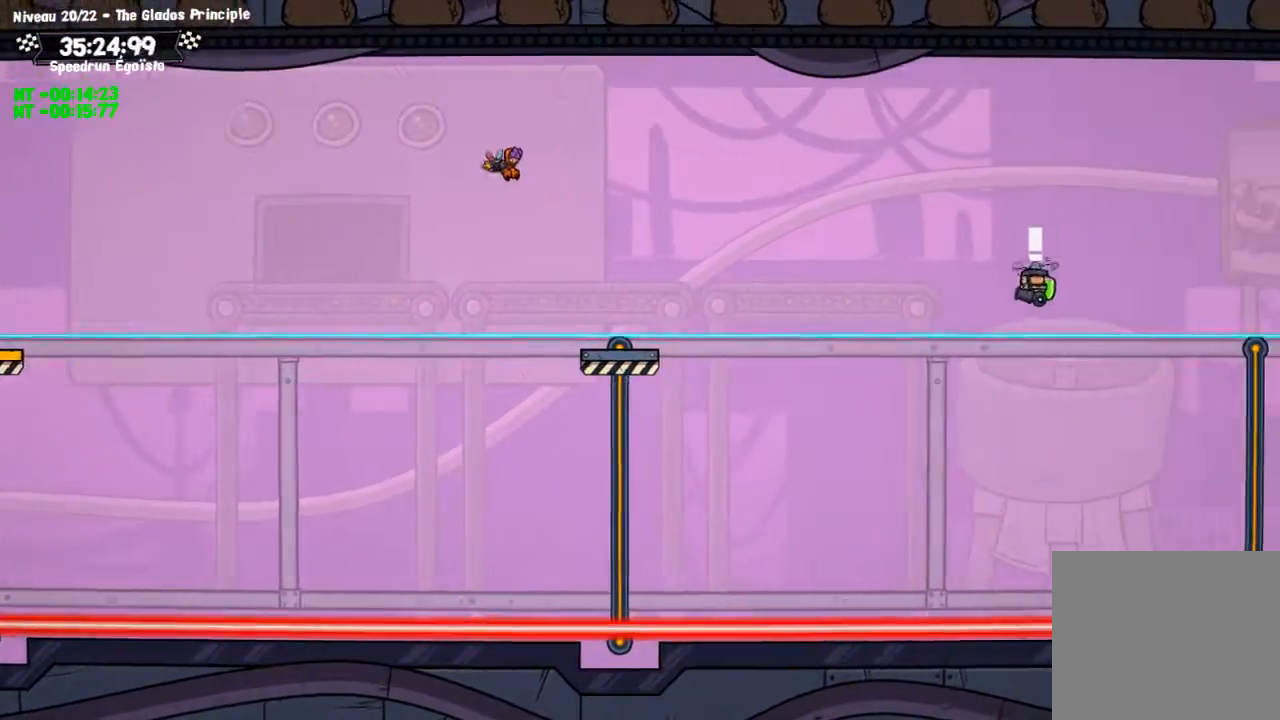
{"buttons": [], "left_stick": "down", "right_stick": "center", "events": [[100, "left_stick", "down"], [334, "TRIANGLE", "down"], [434, "TRIANGLE", "up"]]}
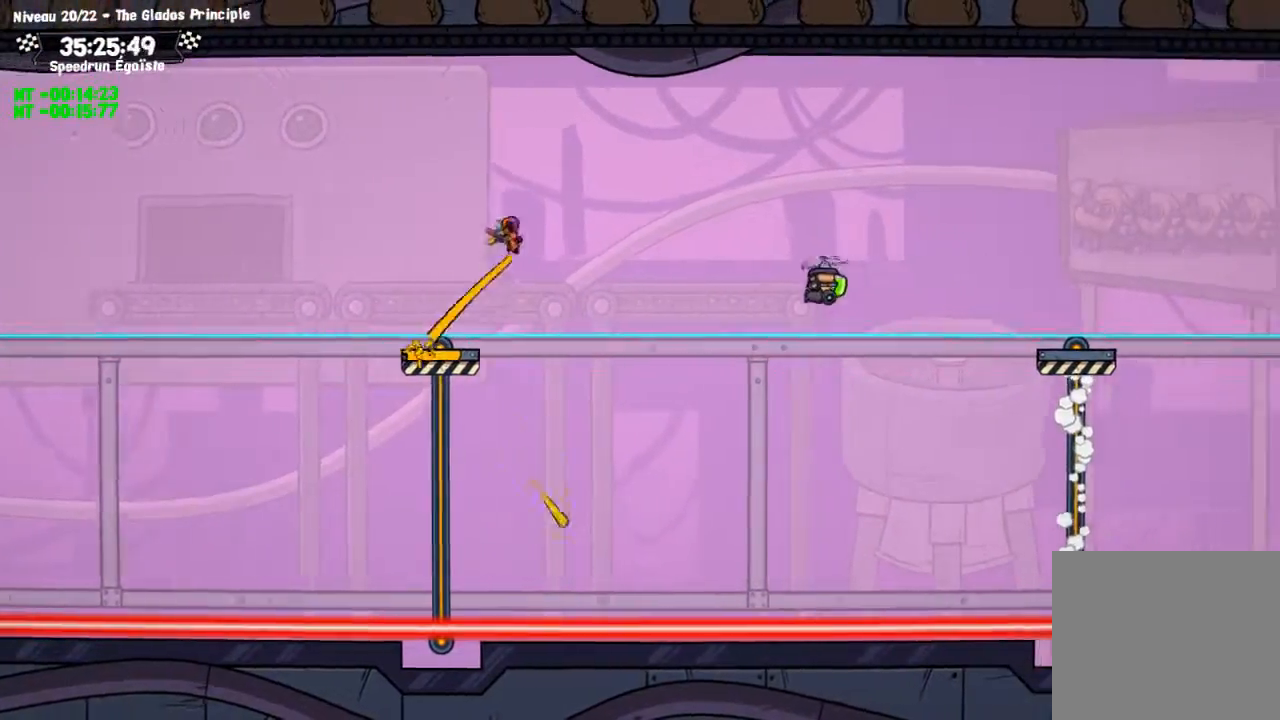
{"buttons": [], "left_stick": "center", "right_stick": "center", "events": [[300, "left_stick", "center"]]}
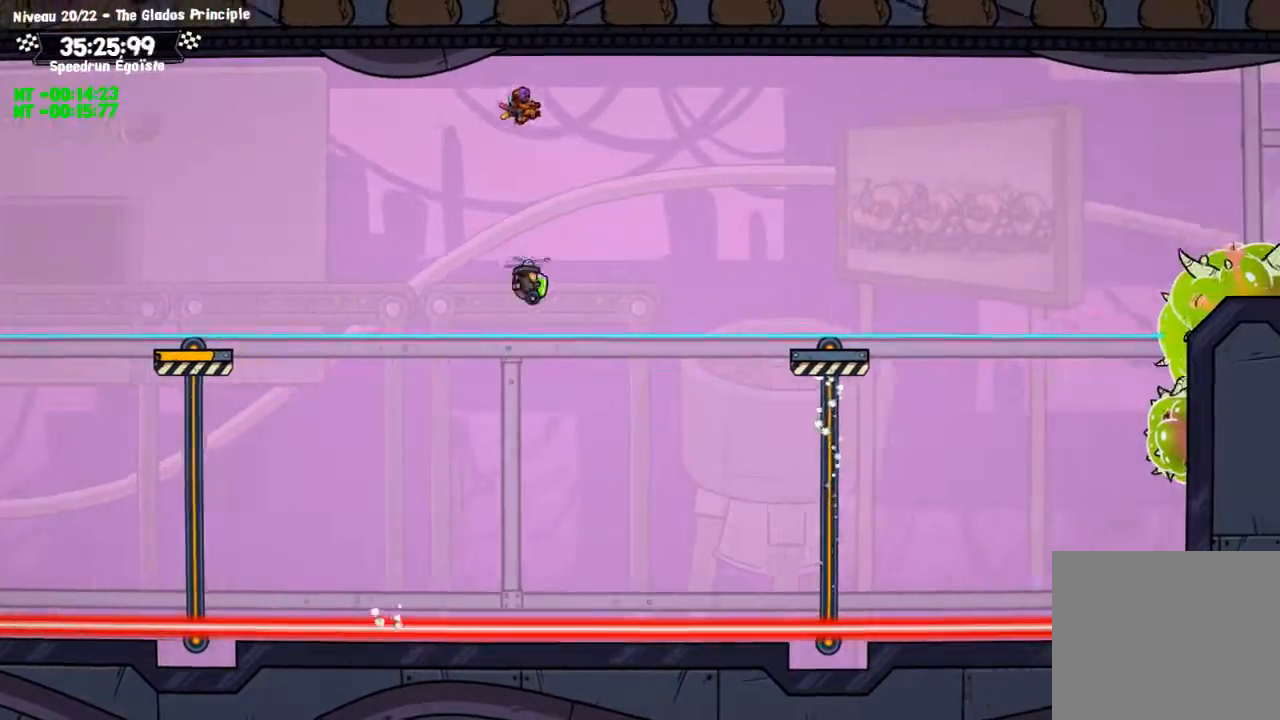
{"buttons": [], "left_stick": "left", "right_stick": "center", "events": [[167, "left_stick", "left"]]}
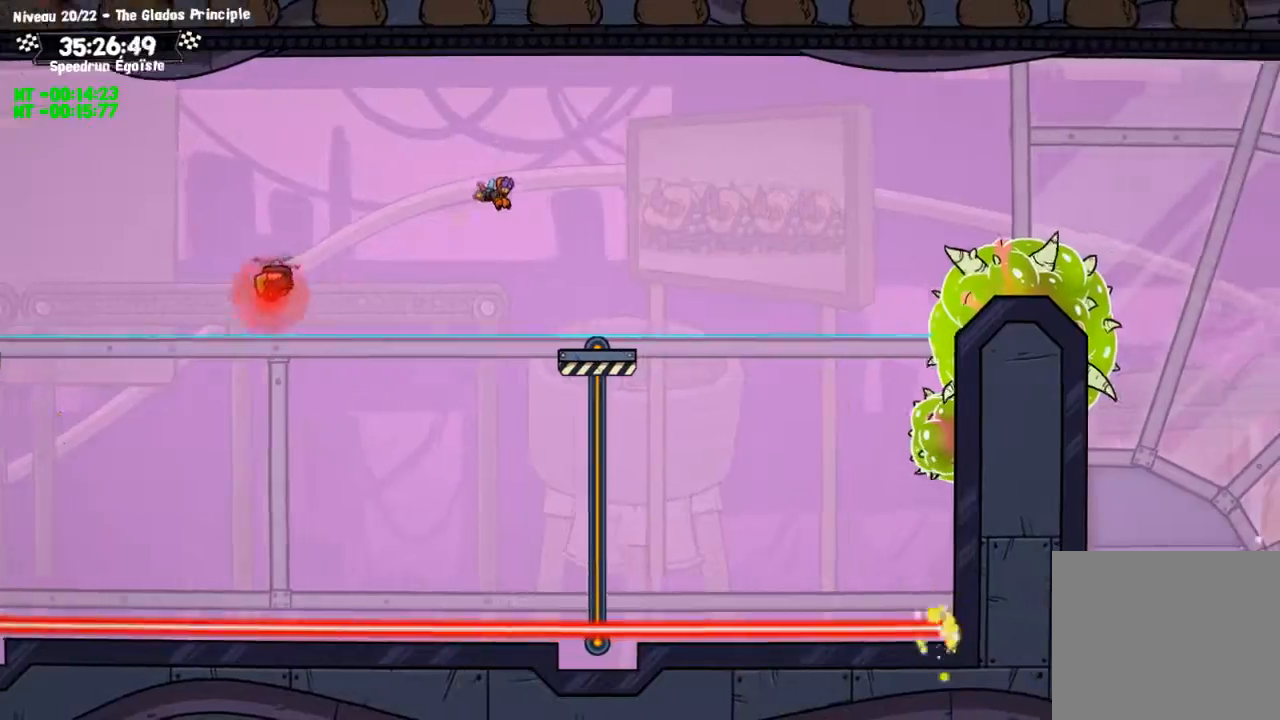
{"buttons": [], "left_stick": "down", "right_stick": "center", "events": [[33, "left_stick", "down"], [233, "TRIANGLE", "down"], [333, "TRIANGLE", "up"]]}
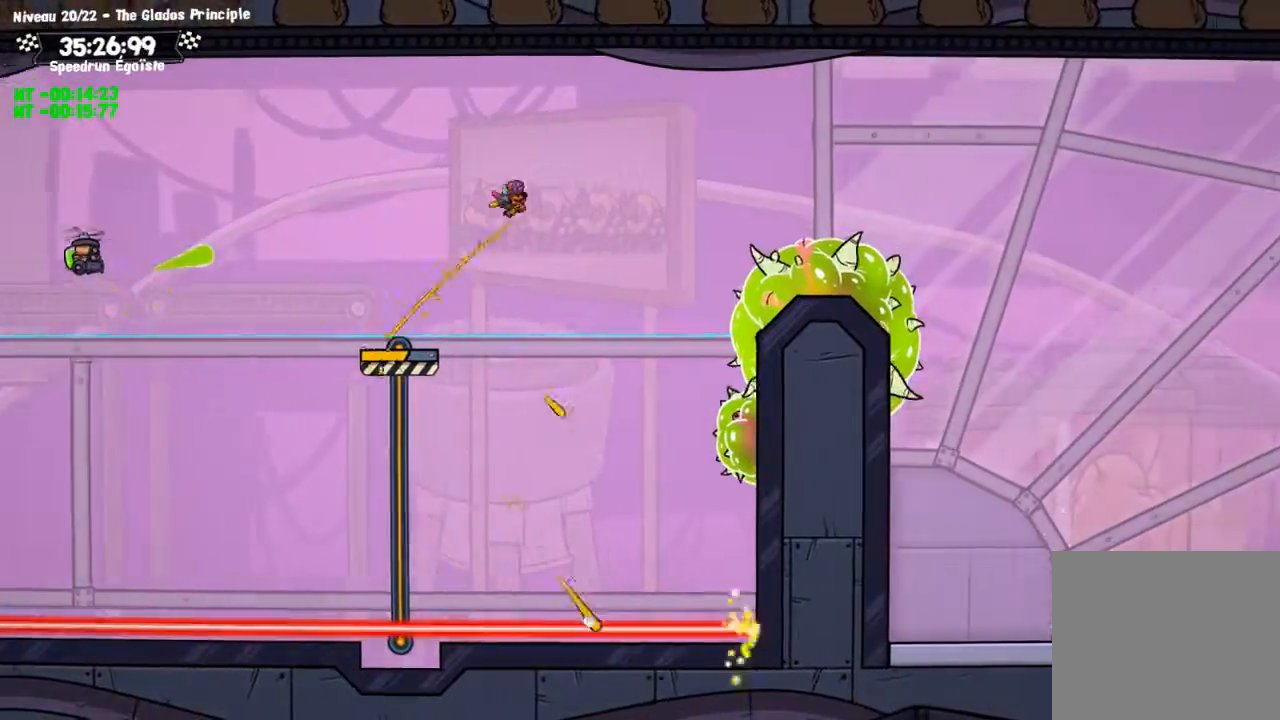
{"buttons": [], "left_stick": "down", "right_stick": "center", "events": []}